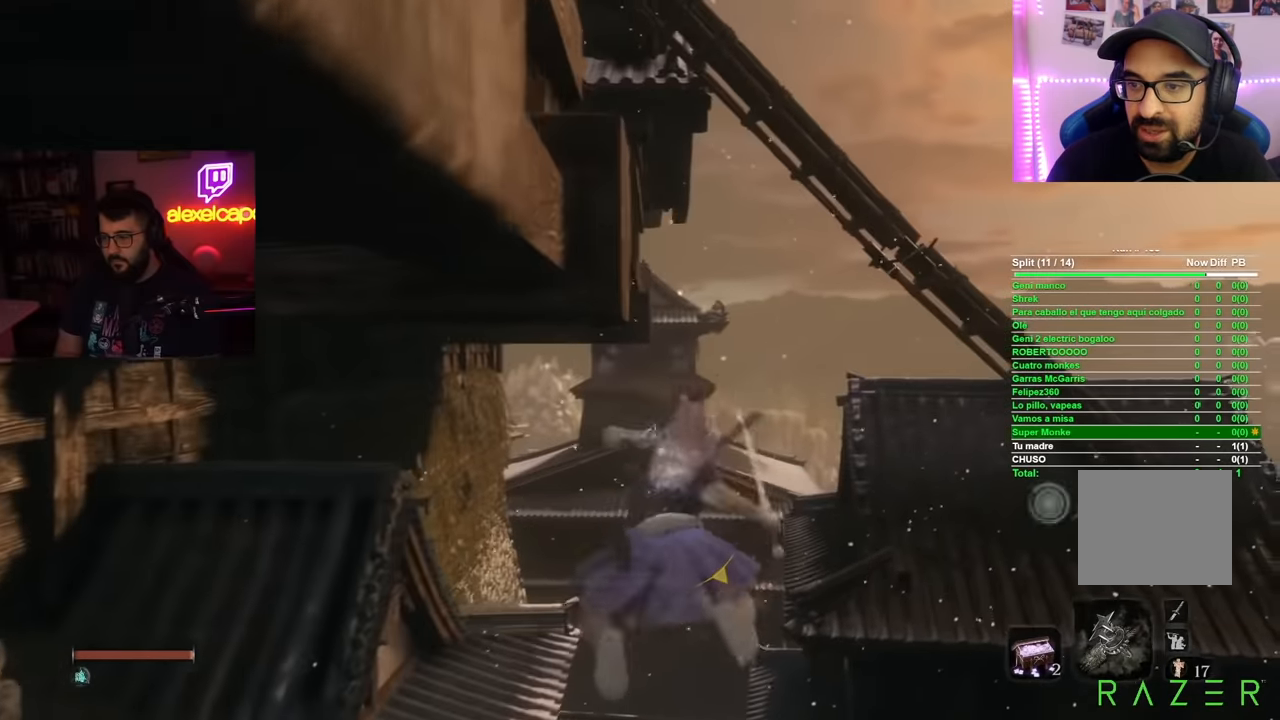
Gameplay with a controller (Xbox layout); each line is a JSON object with the inputs held at the frame after it. "button_events" lists button changes between this image and that frame as [ms after this image, input, new state], when the widget could be followed in between (sticks are given only as held states). Not read: L3 R3.
{"buttons": [], "left_stick": "center", "right_stick": "left", "button_events": []}
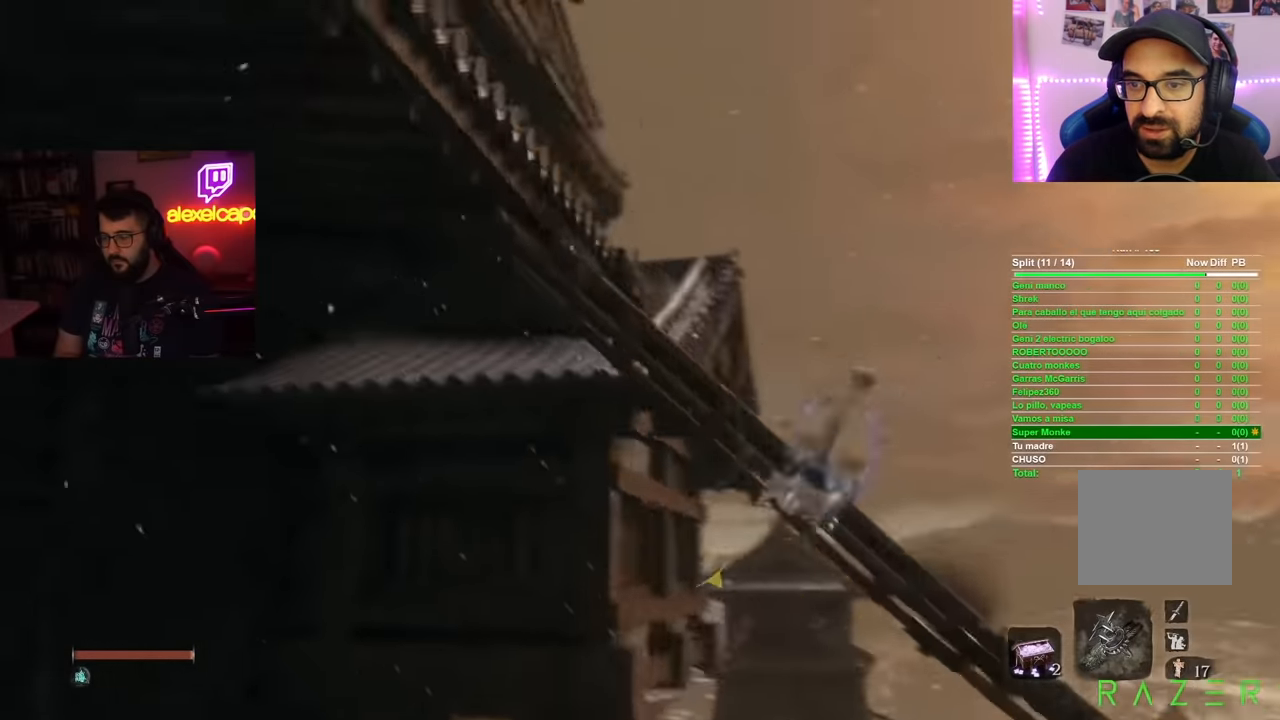
{"buttons": [], "left_stick": "up-left", "right_stick": "left", "button_events": []}
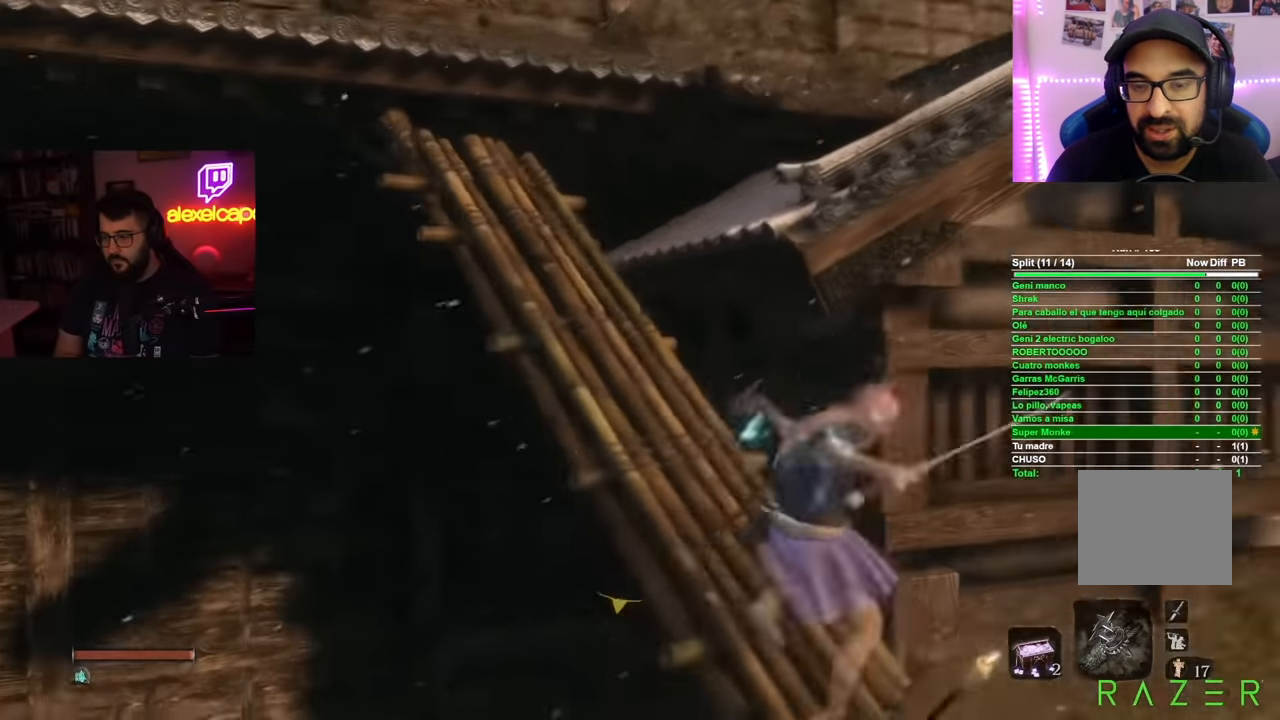
{"buttons": [], "left_stick": "up-left", "right_stick": "center", "button_events": [[317, "A", "down"], [484, "A", "up"]]}
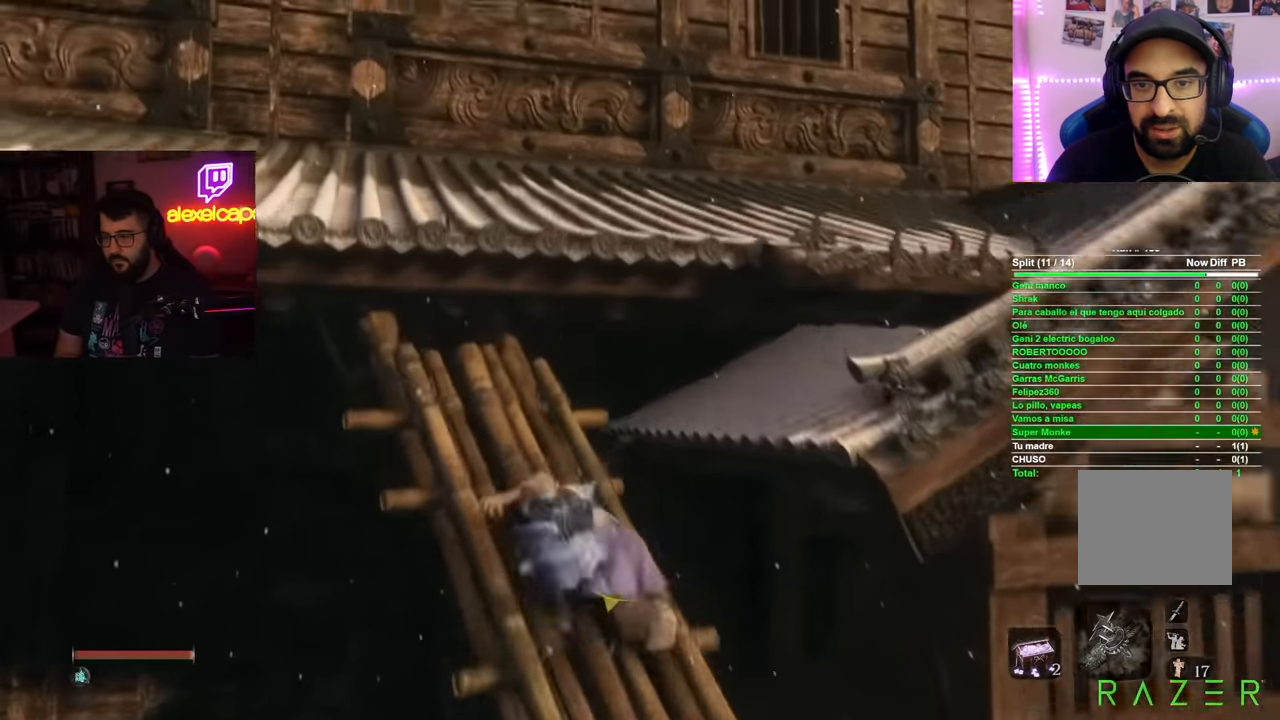
{"buttons": [], "left_stick": "up", "right_stick": "center", "button_events": []}
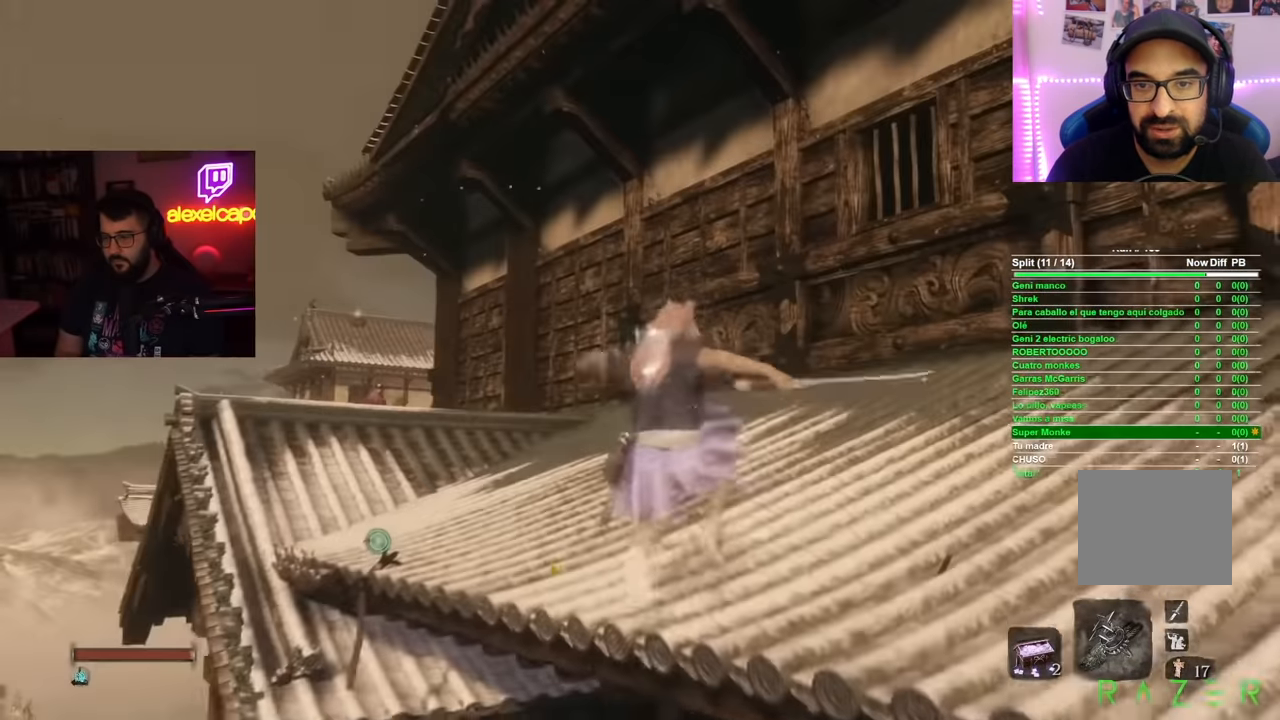
{"buttons": [], "left_stick": "up", "right_stick": "down-left", "button_events": [[100, "A", "down"], [183, "A", "up"]]}
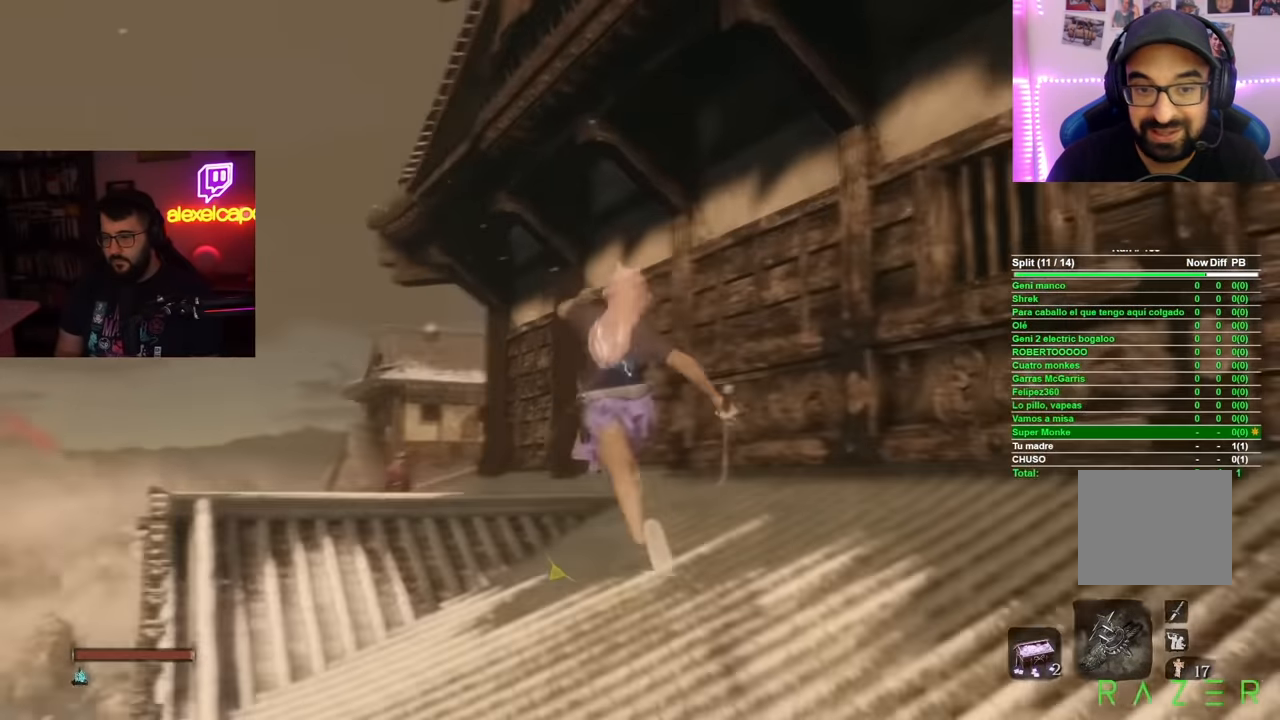
{"buttons": [], "left_stick": "up-left", "right_stick": "center", "button_events": []}
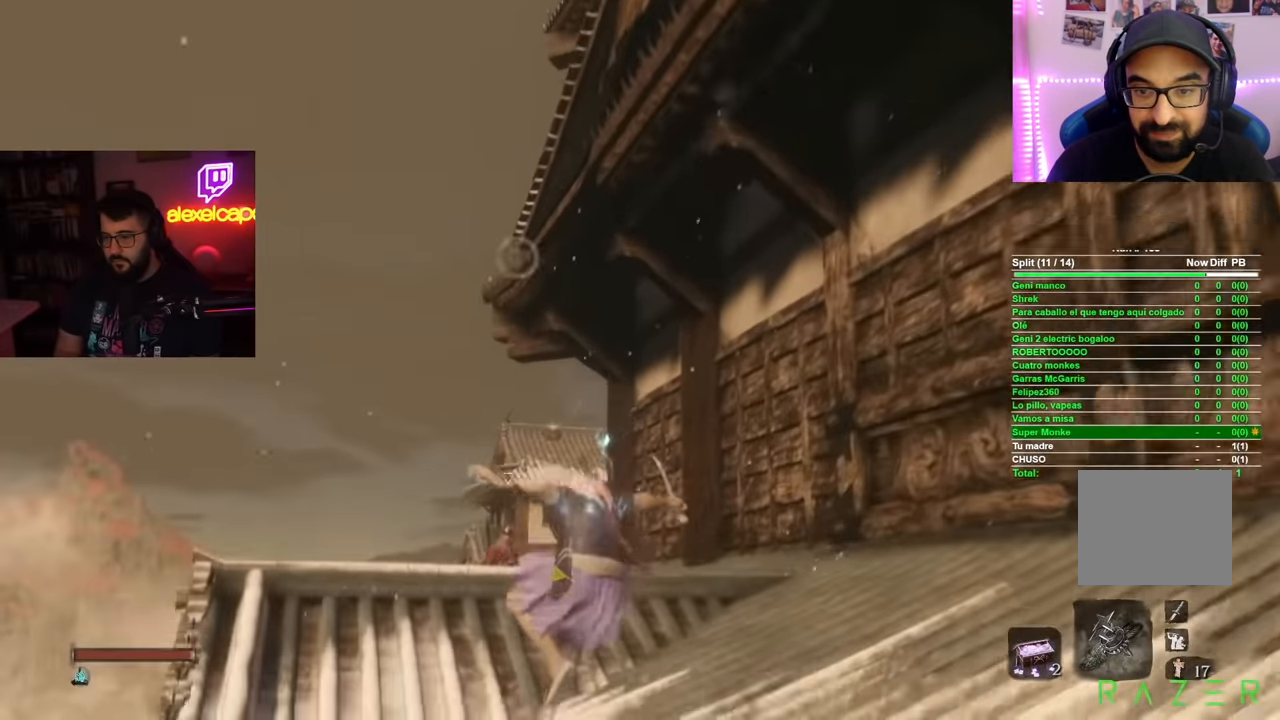
{"buttons": ["B"], "left_stick": "up-left", "right_stick": "center", "button_events": [[217, "B", "down"]]}
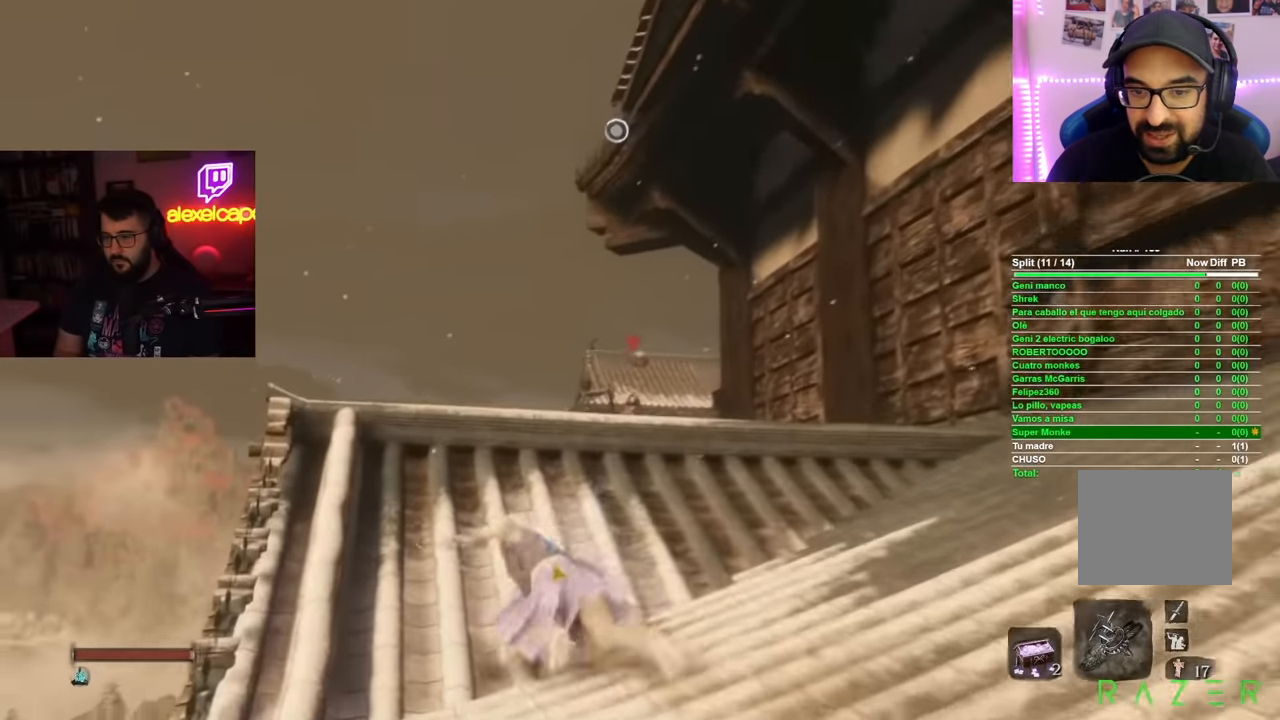
{"buttons": ["A"], "left_stick": "up", "right_stick": "center", "button_events": [[184, "B", "up"], [284, "A", "down"]]}
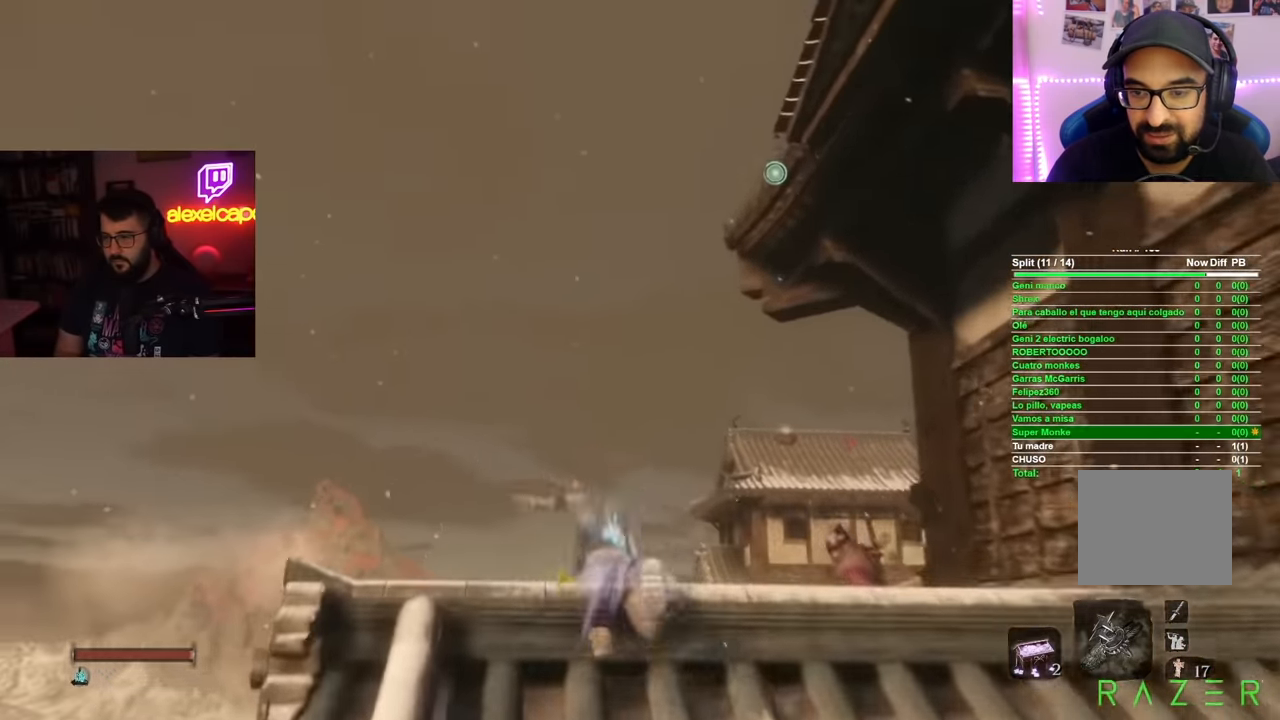
{"buttons": [], "left_stick": "center", "right_stick": "center", "button_events": [[83, "A", "up"], [183, "L2", "down"], [283, "L2", "up"], [400, "L2", "down"], [500, "L2", "up"]]}
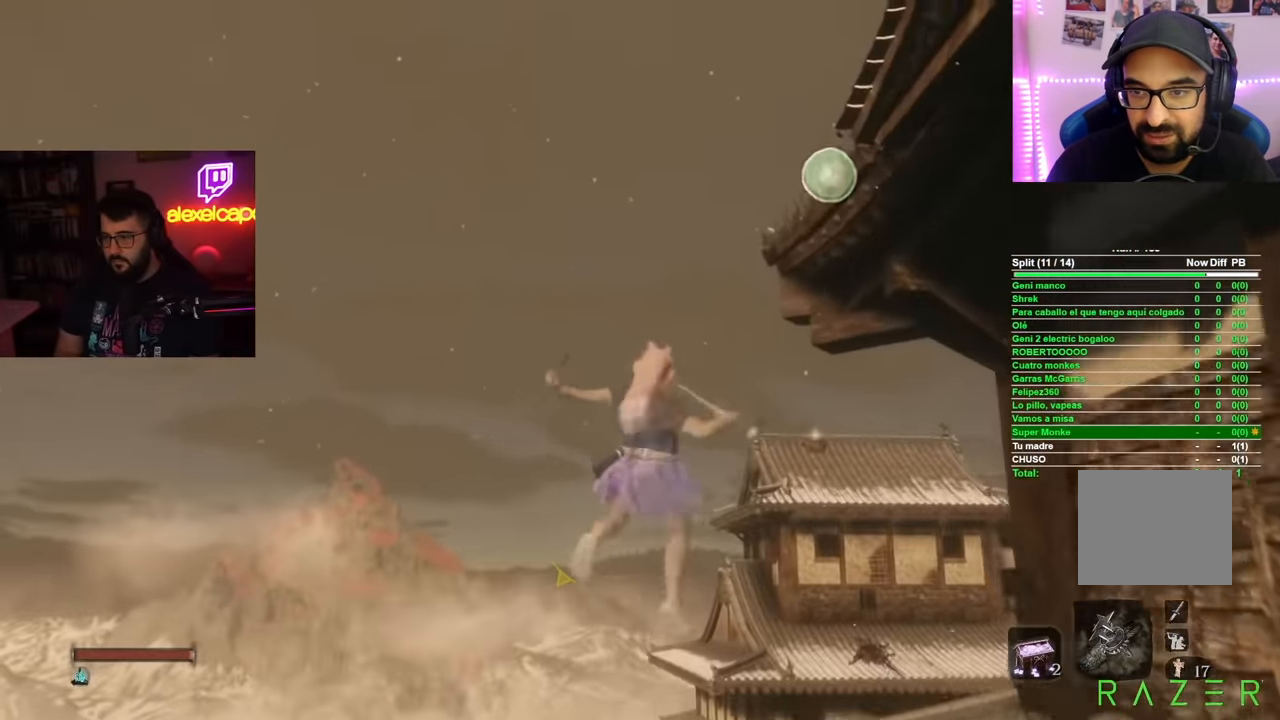
{"buttons": [], "left_stick": "up", "right_stick": "right", "button_events": []}
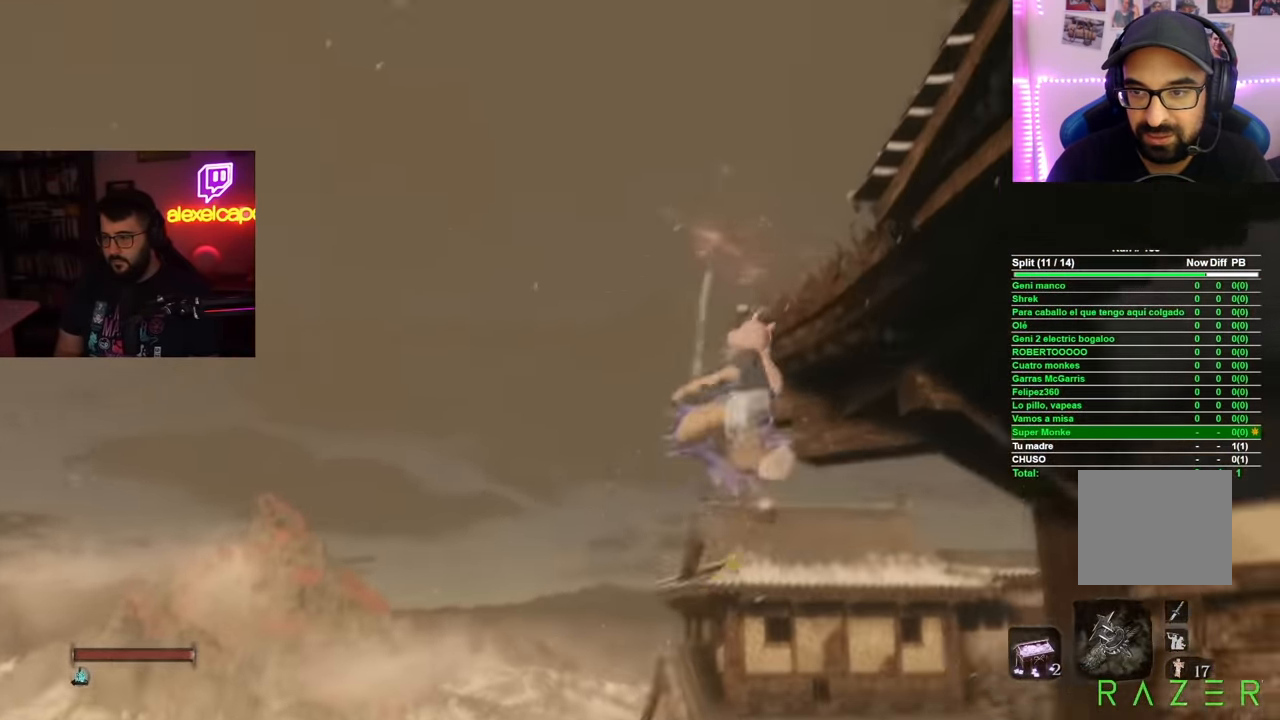
{"buttons": [], "left_stick": "up", "right_stick": "down-right", "button_events": []}
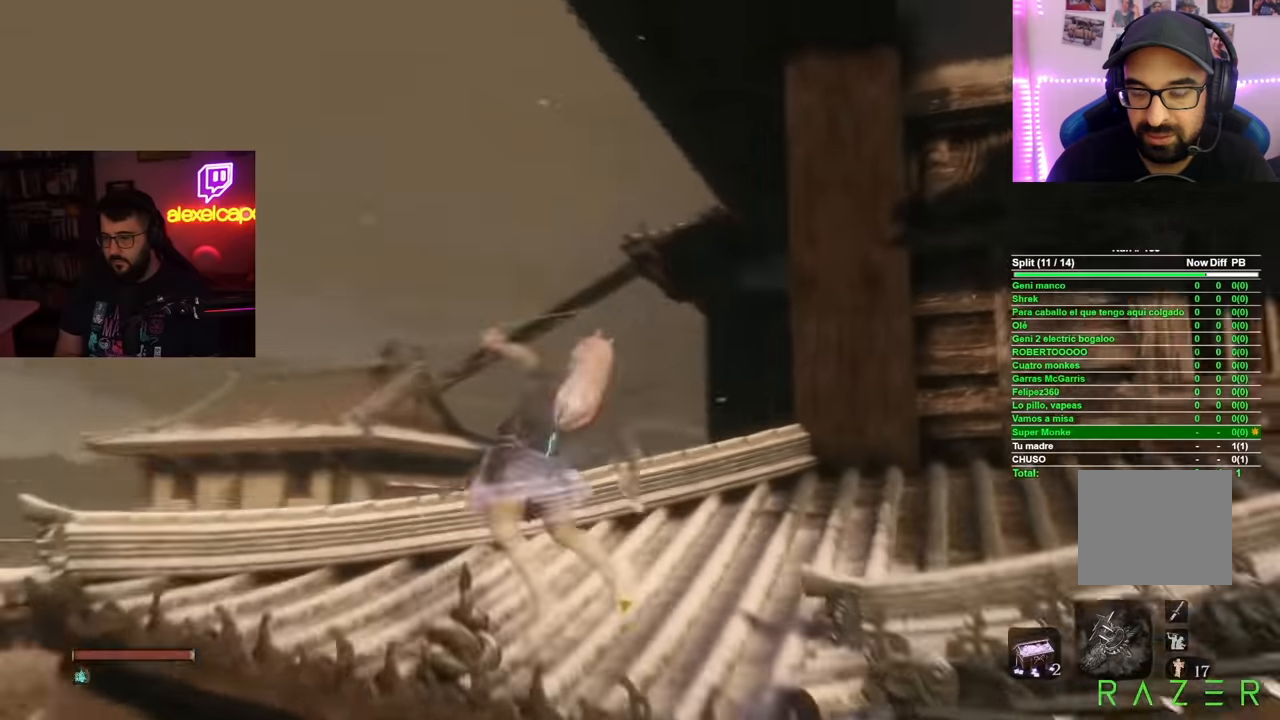
{"buttons": ["B"], "left_stick": "up", "right_stick": "center", "button_events": [[217, "B", "down"]]}
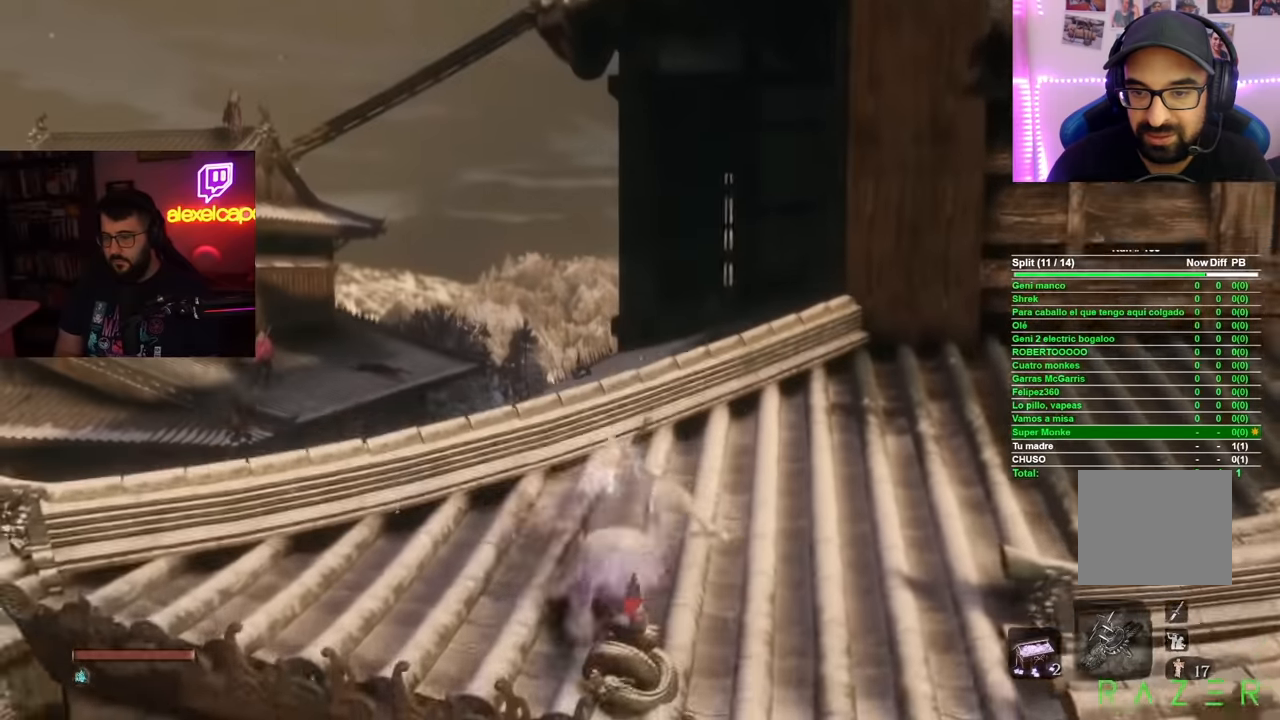
{"buttons": ["B"], "left_stick": "up", "right_stick": "center", "button_events": []}
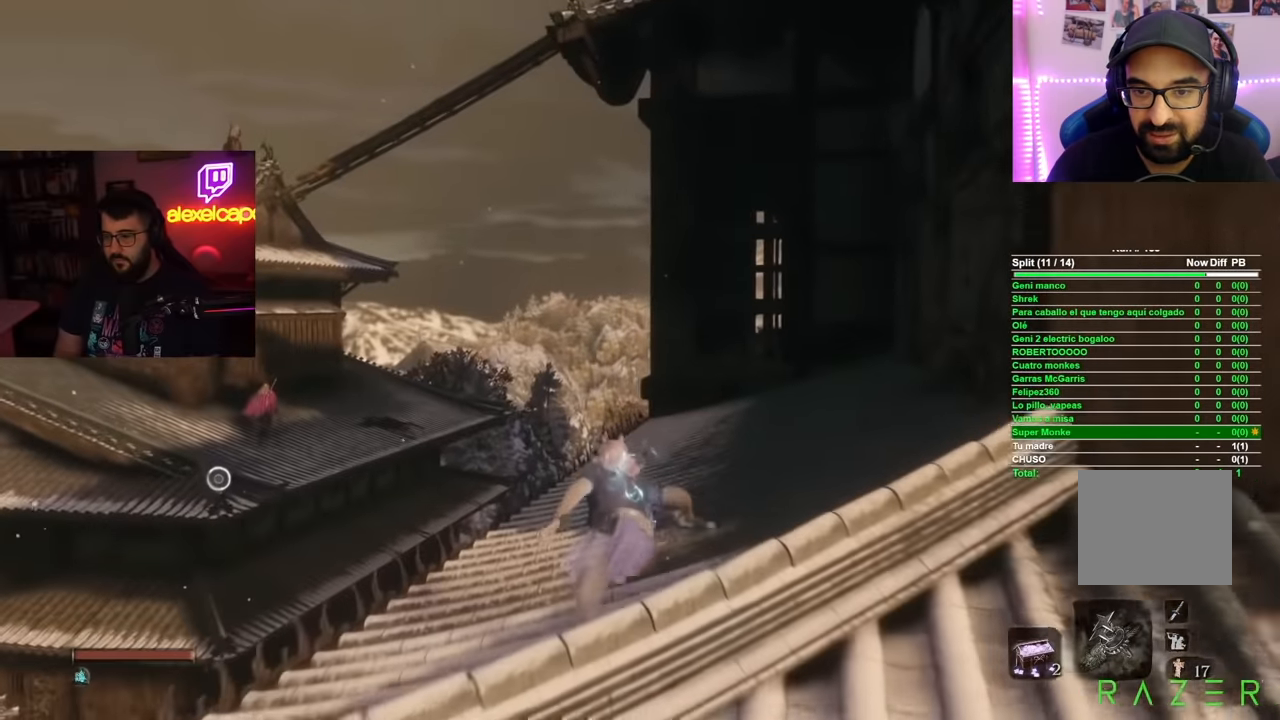
{"buttons": ["B"], "left_stick": "up", "right_stick": "center", "button_events": []}
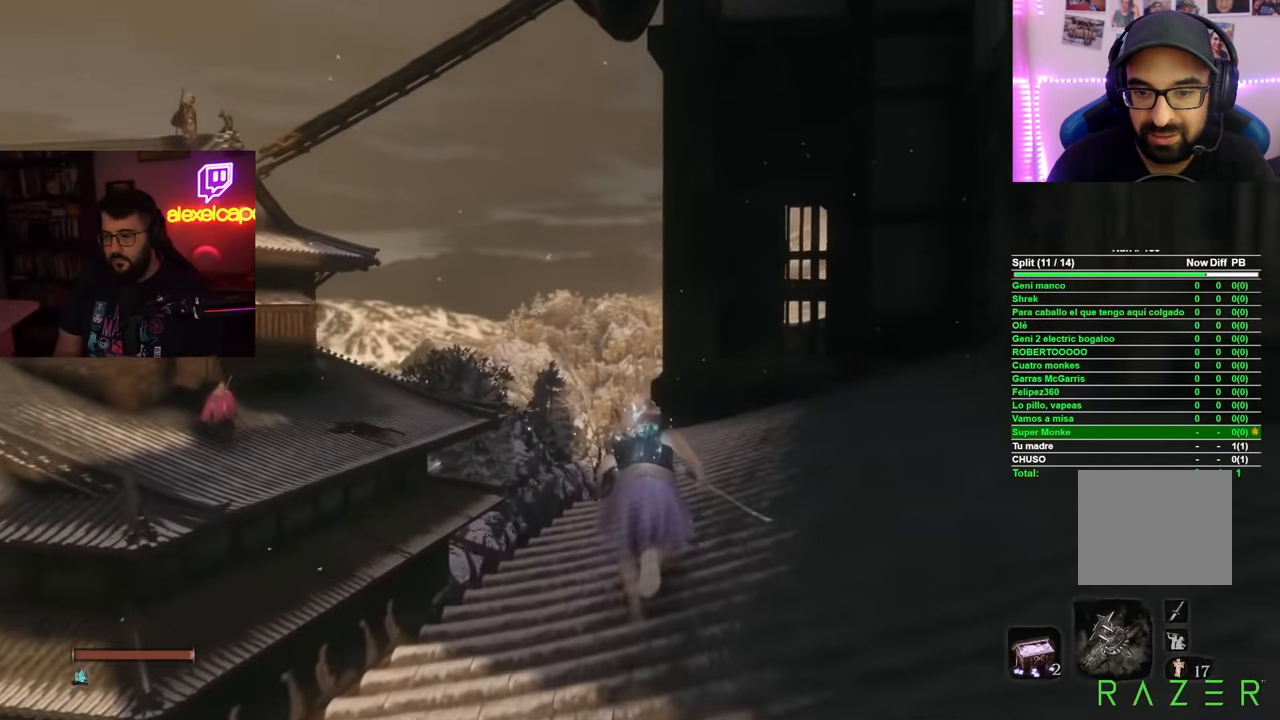
{"buttons": ["B"], "left_stick": "up", "right_stick": "center", "button_events": []}
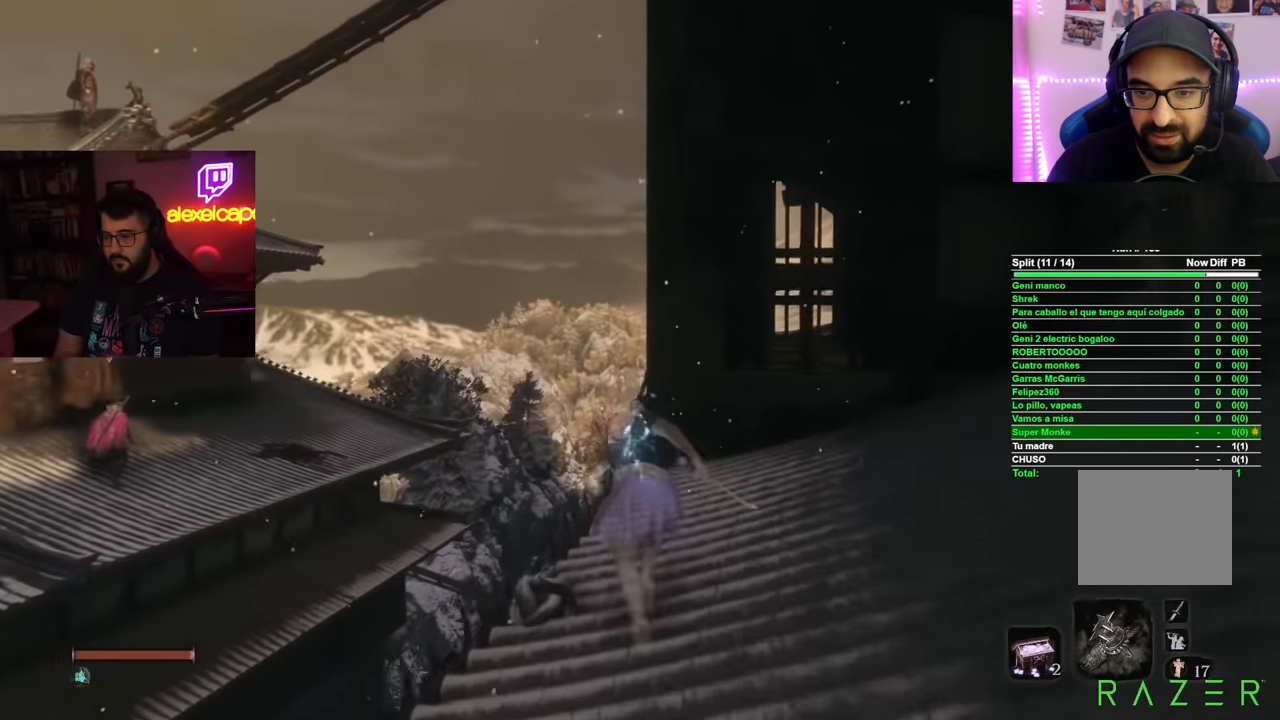
{"buttons": [], "left_stick": "up", "right_stick": "center", "button_events": [[367, "A", "down"], [484, "A", "up"], [501, "B", "up"]]}
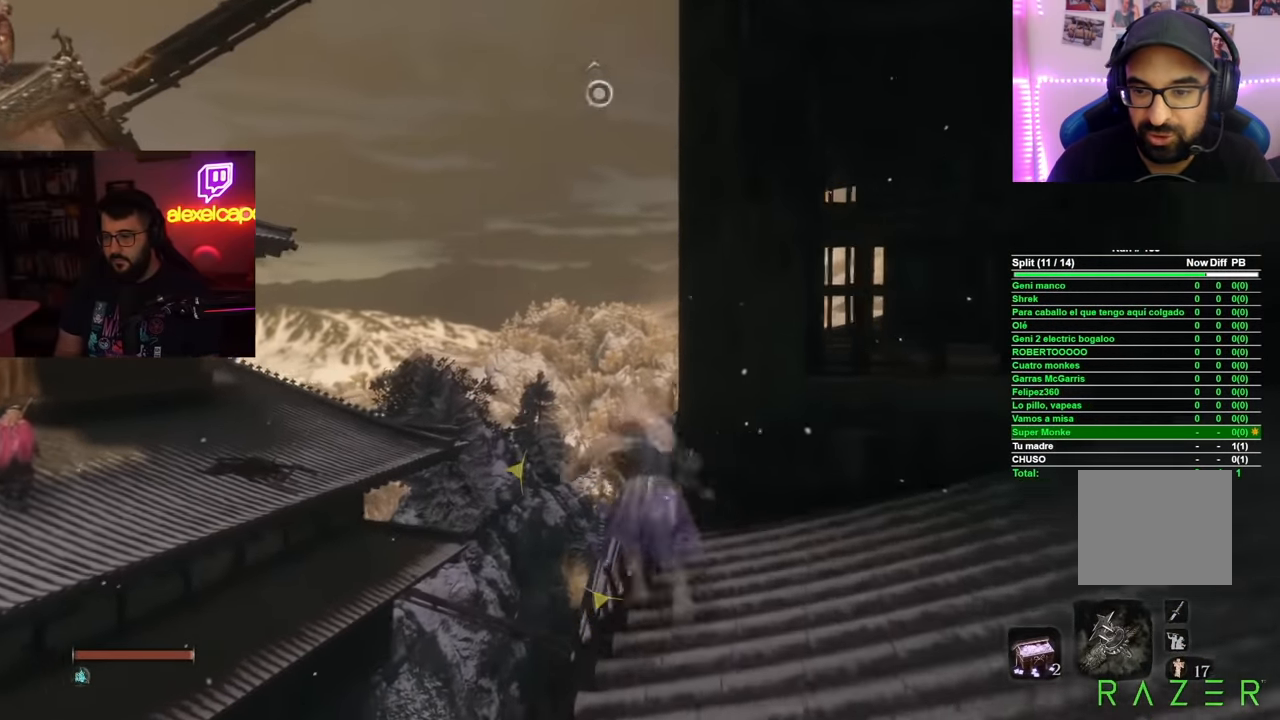
{"buttons": [], "left_stick": "up", "right_stick": "center", "button_events": [[383, "L2", "down"], [500, "L2", "up"]]}
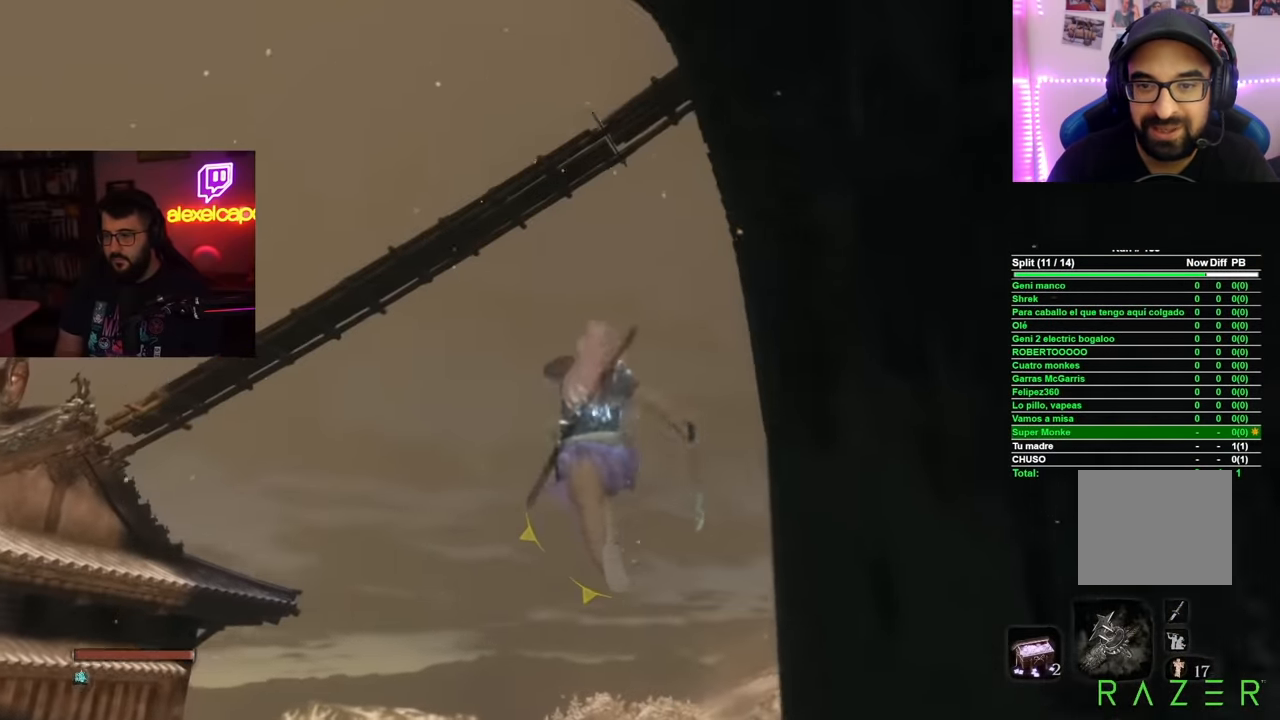
{"buttons": [], "left_stick": "center", "right_stick": "center", "button_events": [[50, "L2", "down"], [134, "L2", "up"], [184, "L2", "down"], [267, "L2", "up"]]}
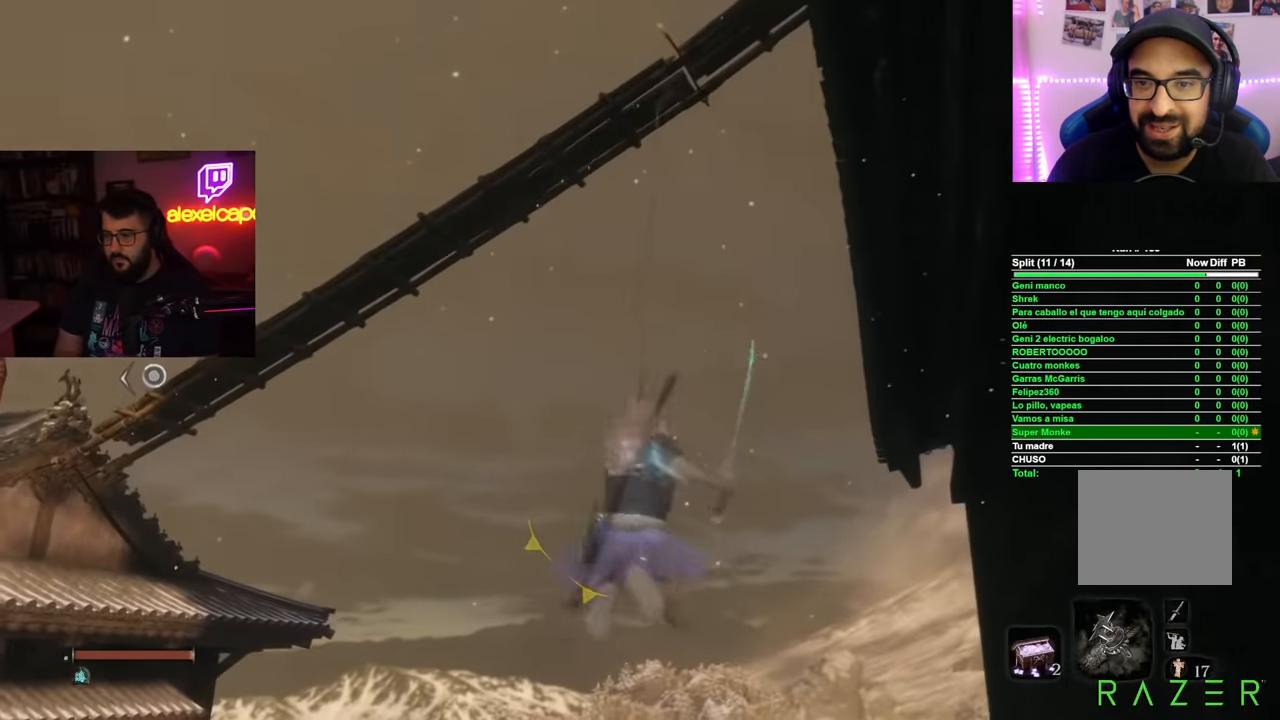
{"buttons": [], "left_stick": "up-left", "right_stick": "right", "button_events": []}
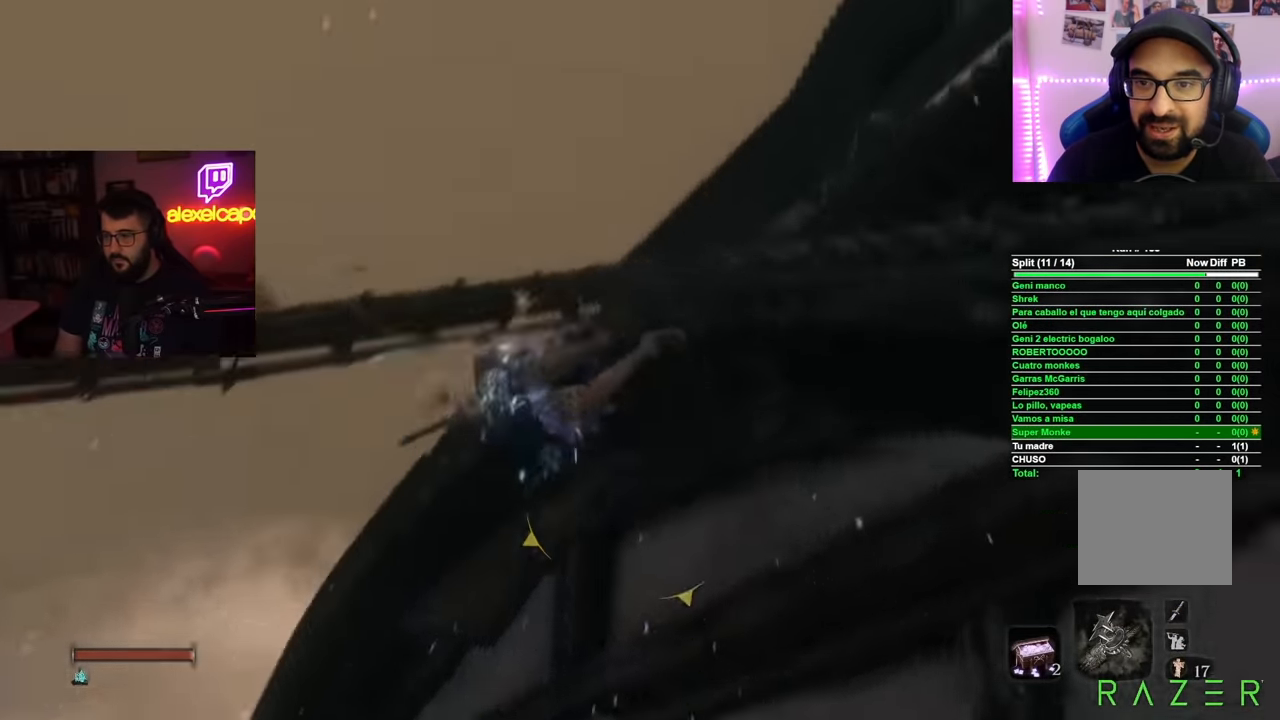
{"buttons": [], "left_stick": "up-left", "right_stick": "right", "button_events": []}
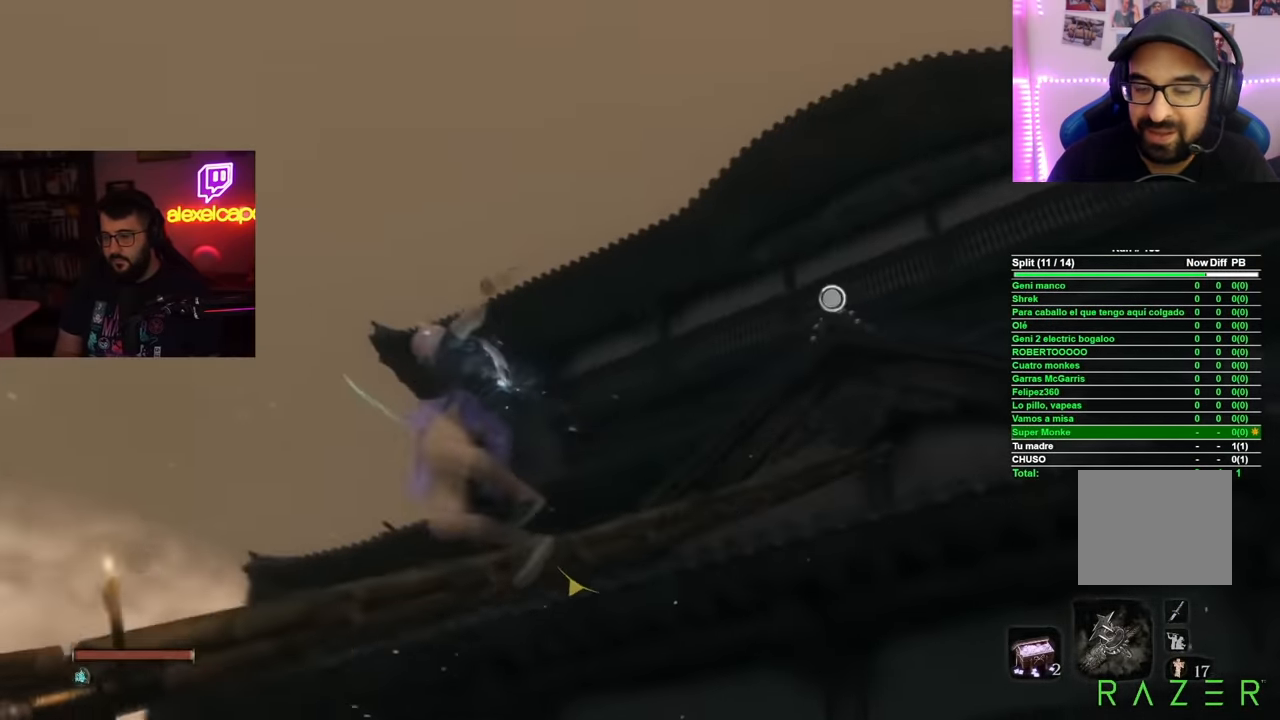
{"buttons": ["A"], "left_stick": "up", "right_stick": "center", "button_events": [[450, "A", "down"]]}
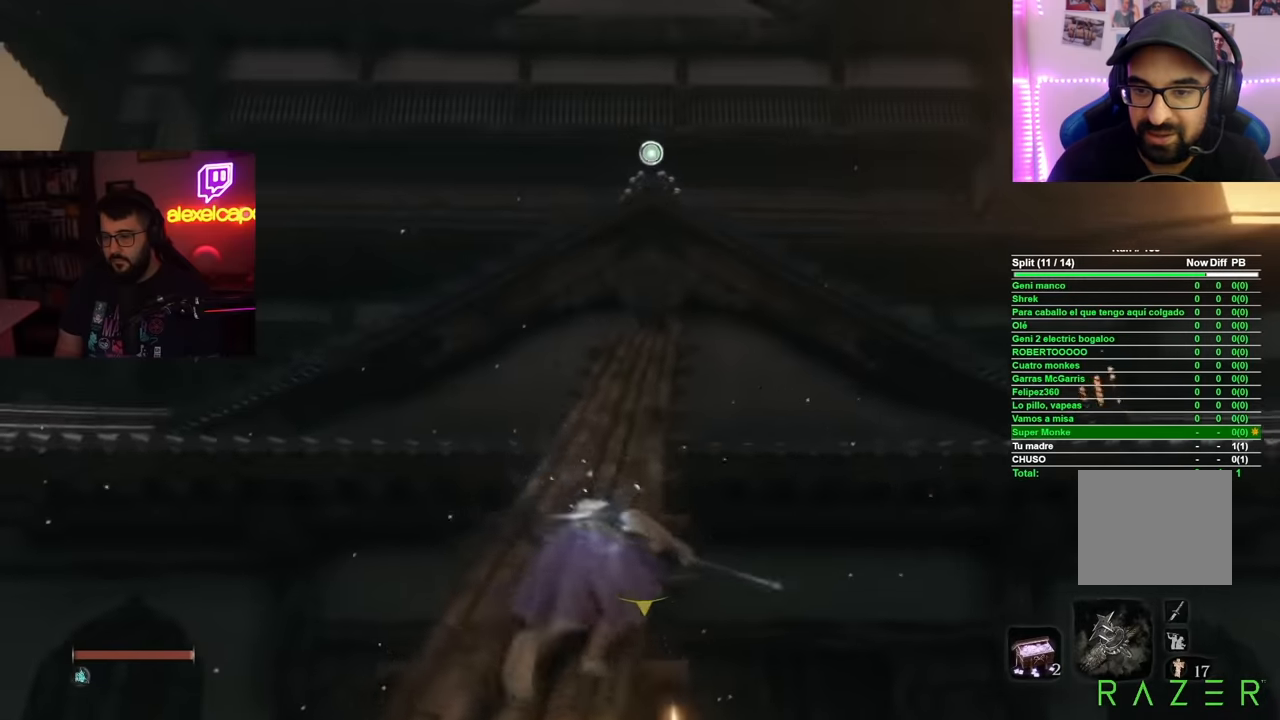
{"buttons": [], "left_stick": "up", "right_stick": "center", "button_events": [[167, "A", "up"], [184, "L2", "down"], [267, "L2", "up"], [351, "L2", "down"], [451, "L2", "up"]]}
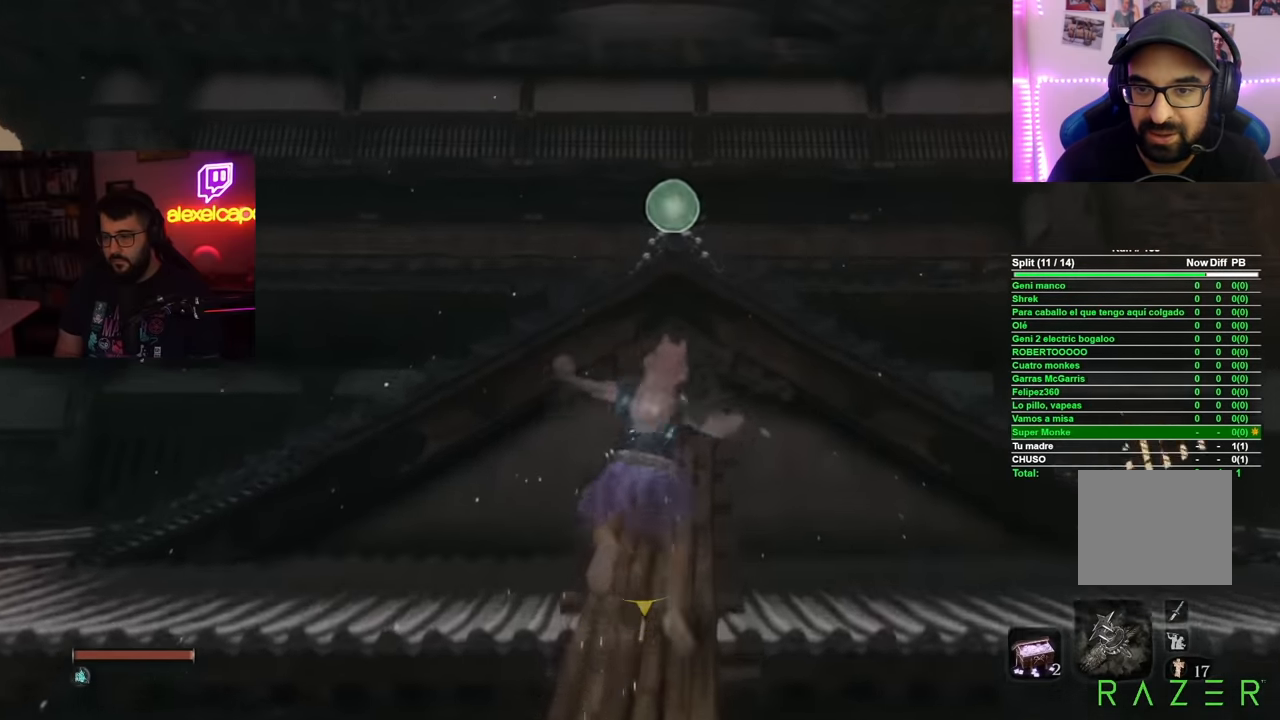
{"buttons": [], "left_stick": "up", "right_stick": "center", "button_events": []}
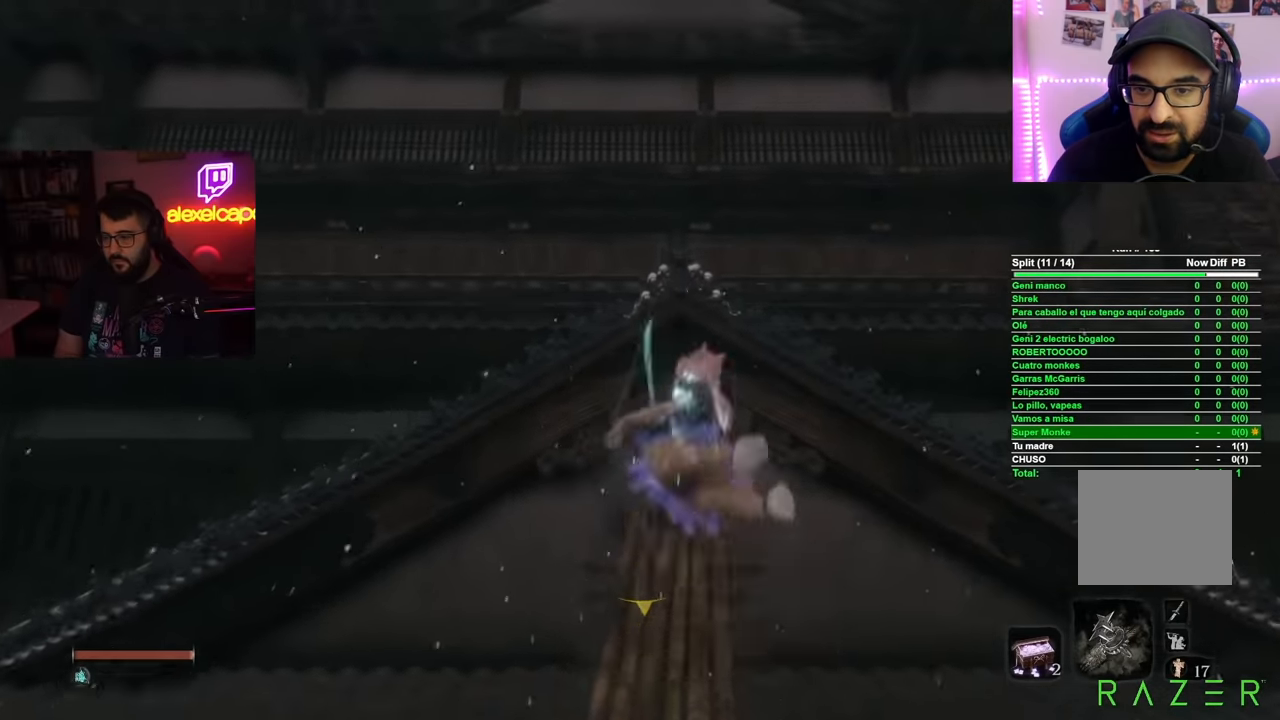
{"buttons": [], "left_stick": "up-left", "right_stick": "down-left", "button_events": []}
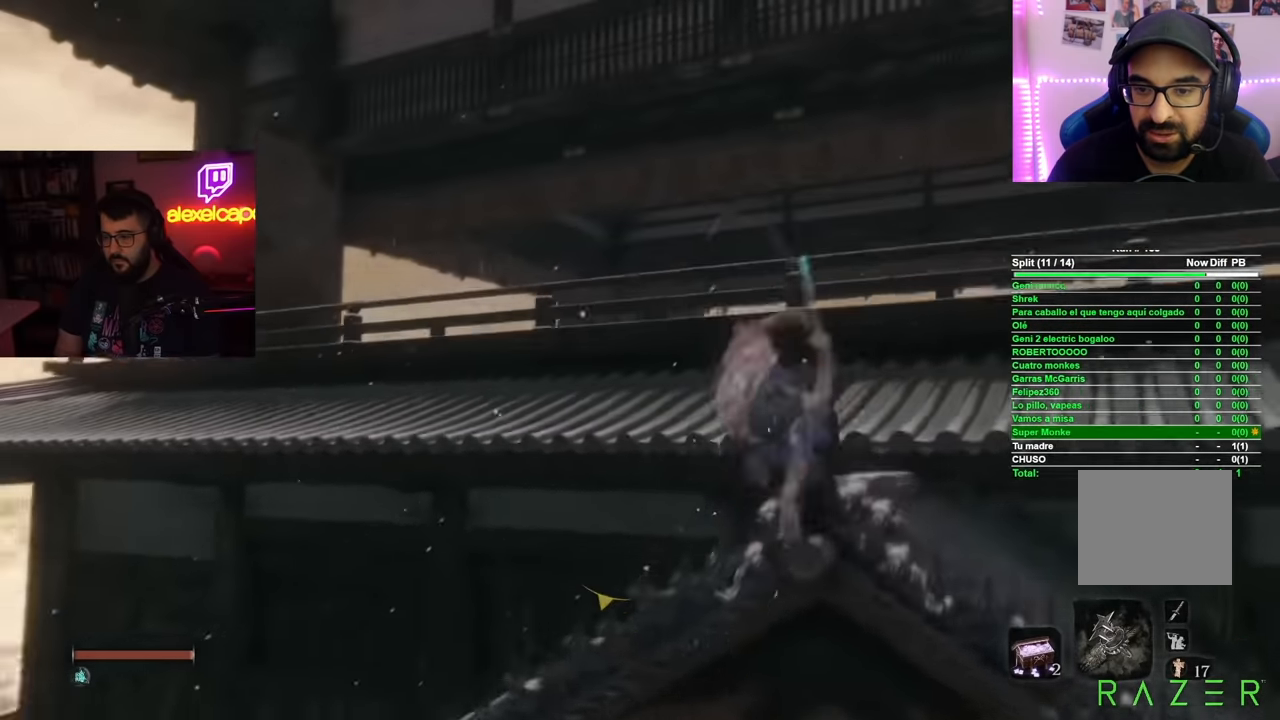
{"buttons": ["A"], "left_stick": "up", "right_stick": "center", "button_events": [[450, "A", "down"]]}
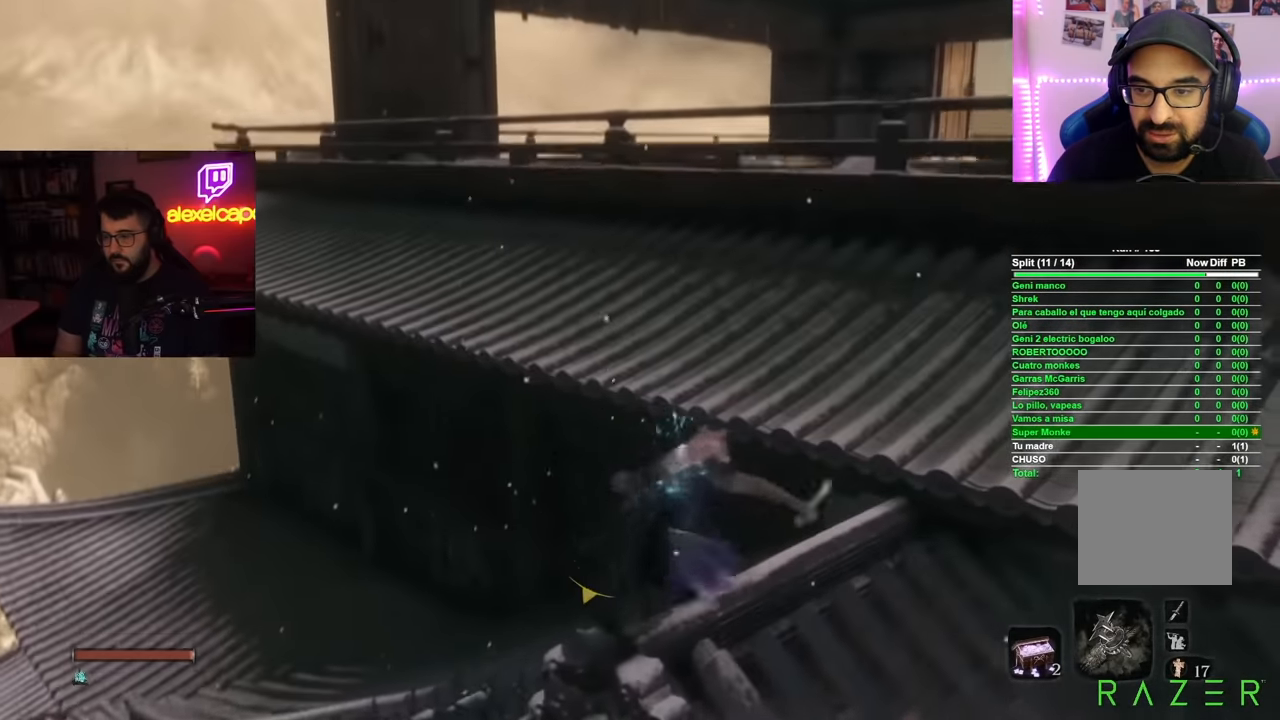
{"buttons": [], "left_stick": "up", "right_stick": "down-right", "button_events": [[234, "A", "up"]]}
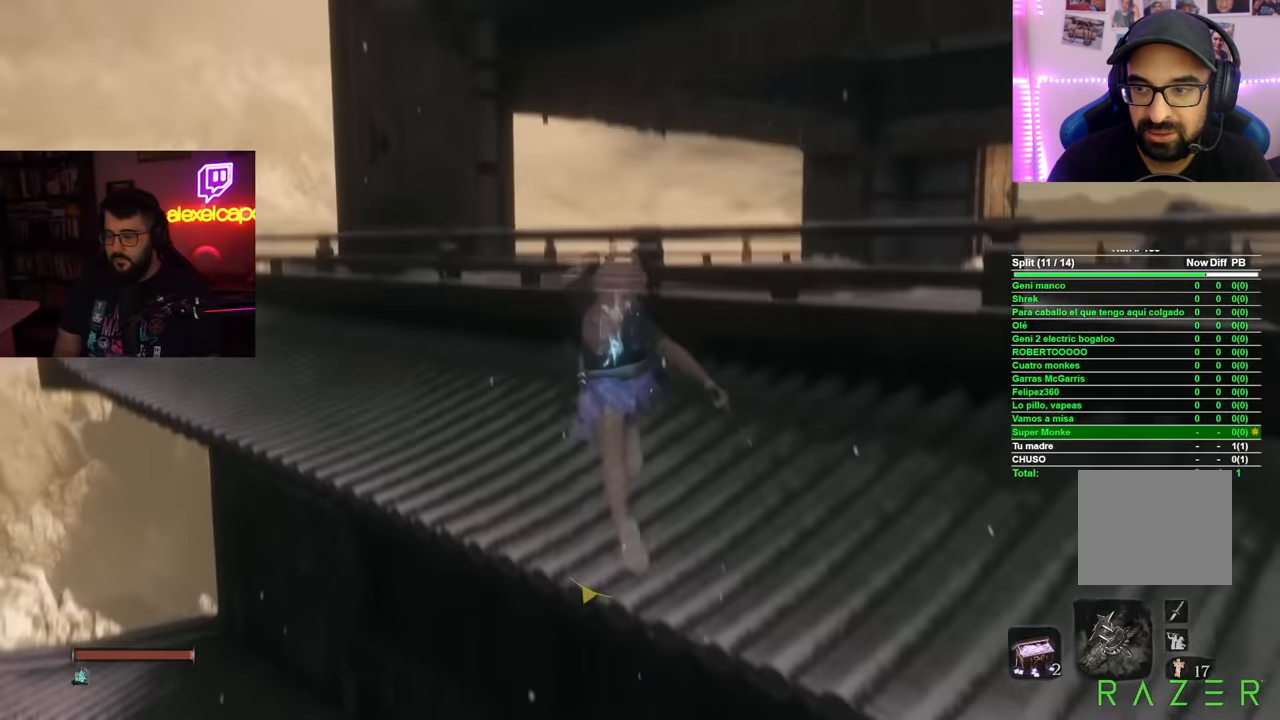
{"buttons": ["A"], "left_stick": "up", "right_stick": "center", "button_events": [[367, "A", "down"]]}
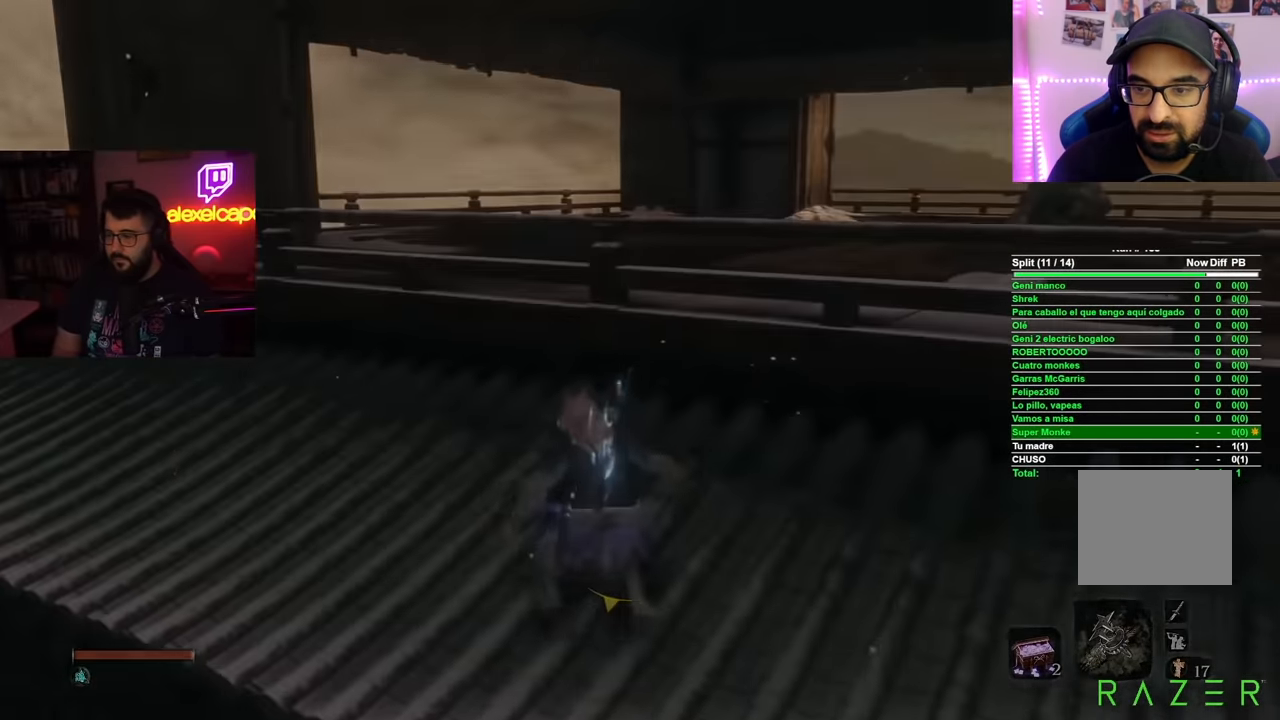
{"buttons": [], "left_stick": "center", "right_stick": "center", "button_events": [[234, "A", "up"]]}